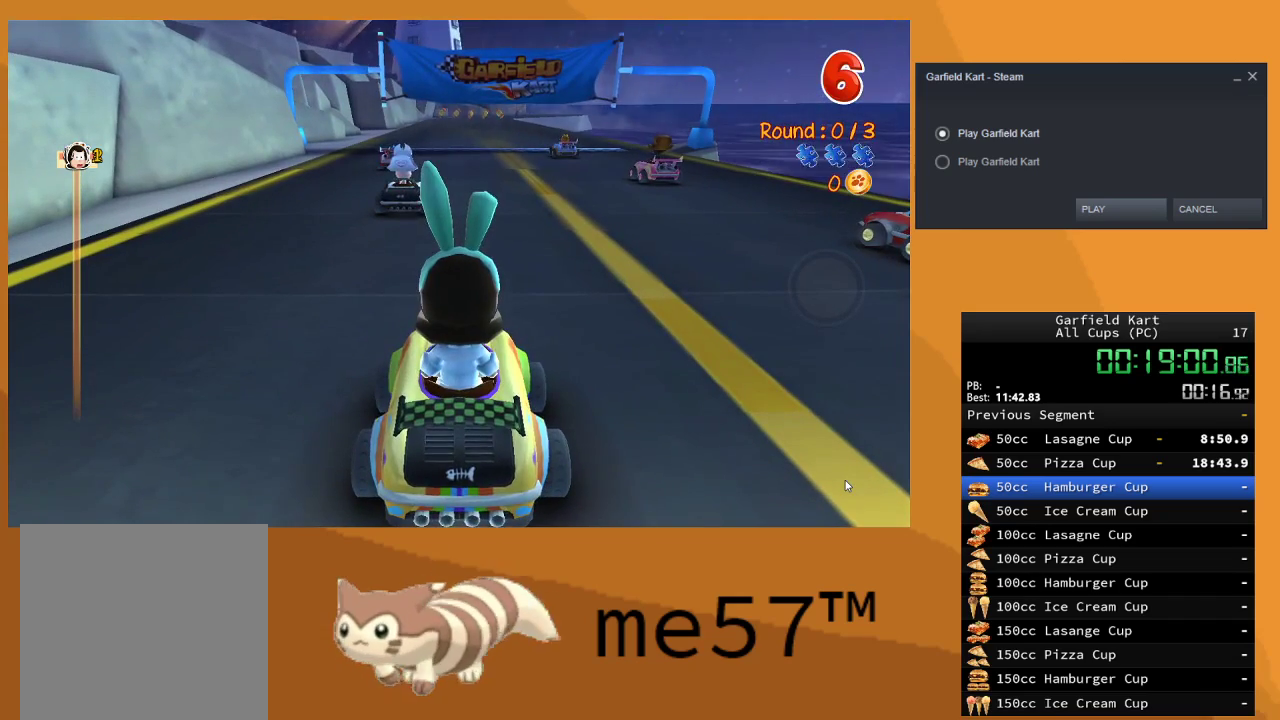
Gameplay with a controller (Xbox layout); each line is a JSON object with the inputs held at the frame after it. "events" lists button and stick changes between this image and that frame as [ms after this image, input, new state], when the widget could be followed in between. Not read: L3 R3.
{"buttons": ["R2"], "left_stick": "center", "right_stick": "center", "events": [[233, "R2", "down"]]}
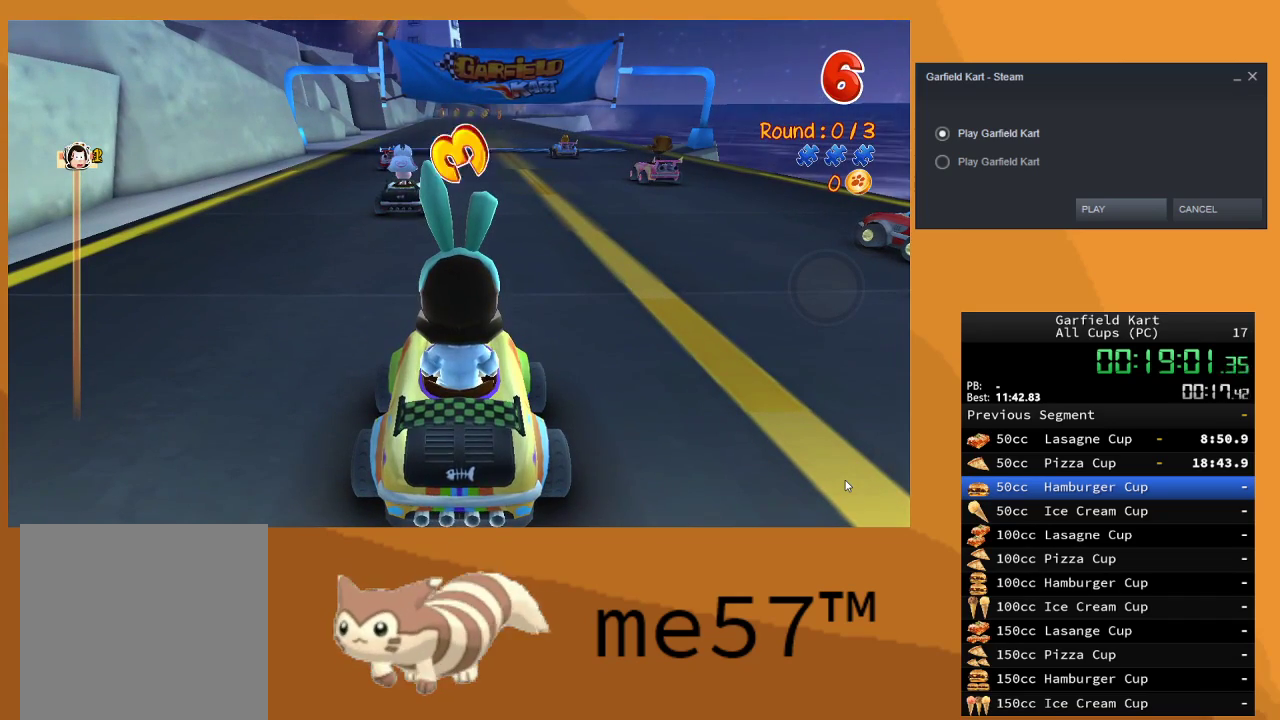
{"buttons": ["R2"], "left_stick": "center", "right_stick": "center", "events": []}
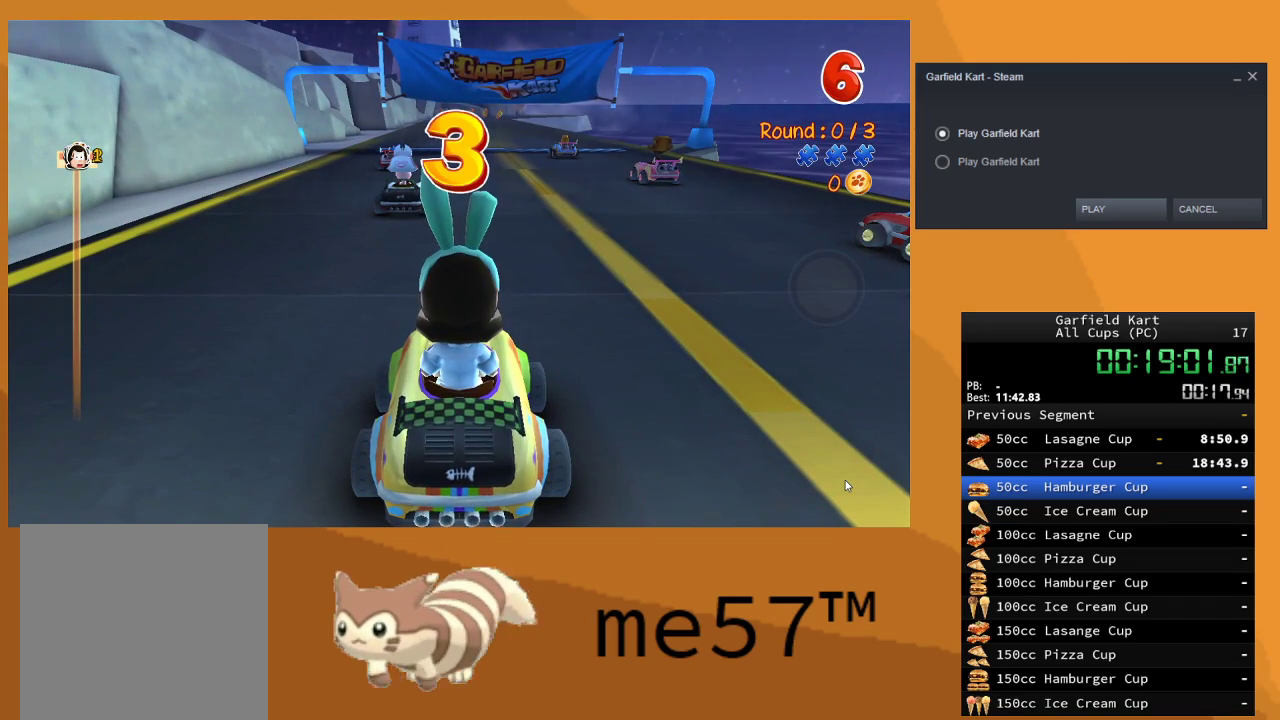
{"buttons": ["R2"], "left_stick": "center", "right_stick": "center", "events": []}
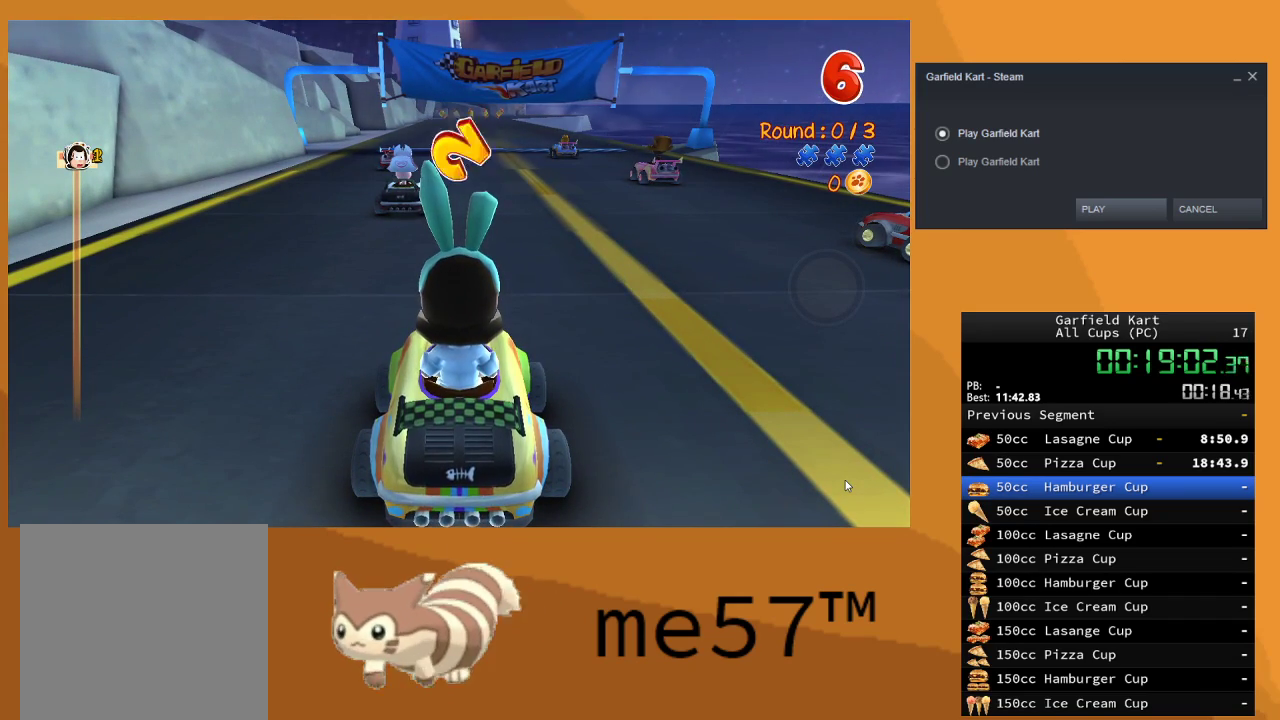
{"buttons": ["R2"], "left_stick": "center", "right_stick": "center", "events": []}
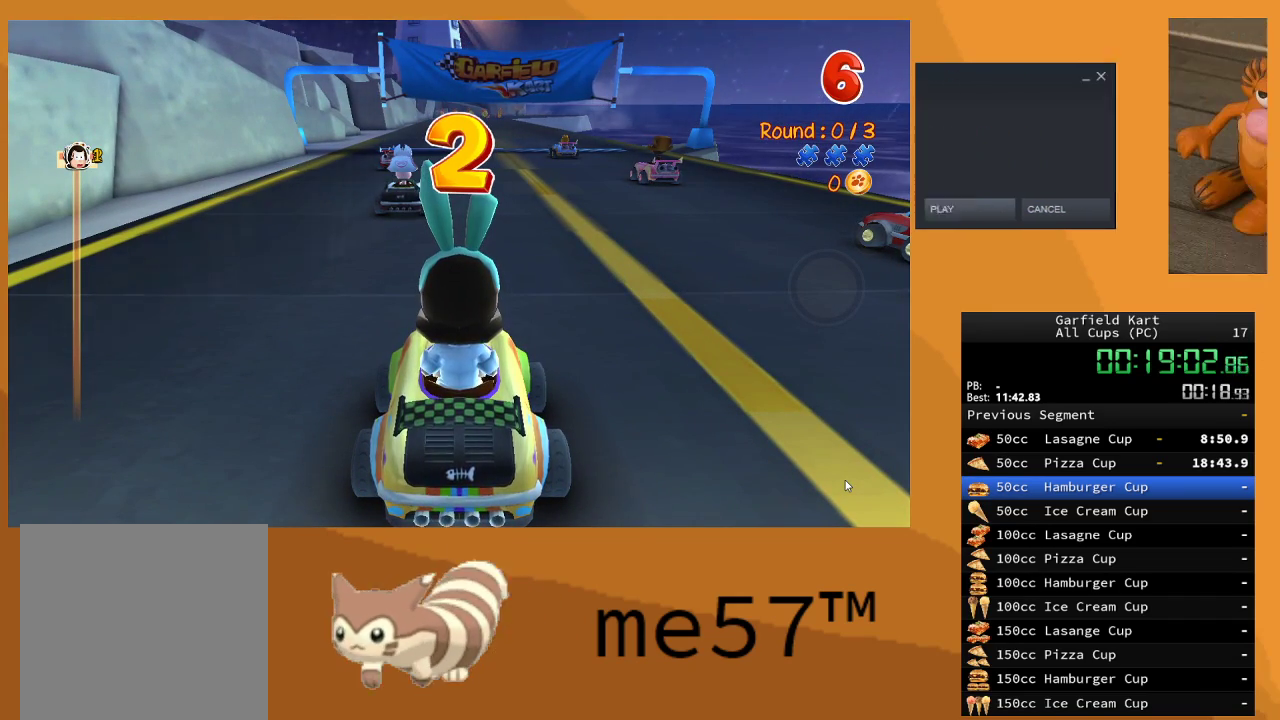
{"buttons": ["R2"], "left_stick": "center", "right_stick": "center", "events": []}
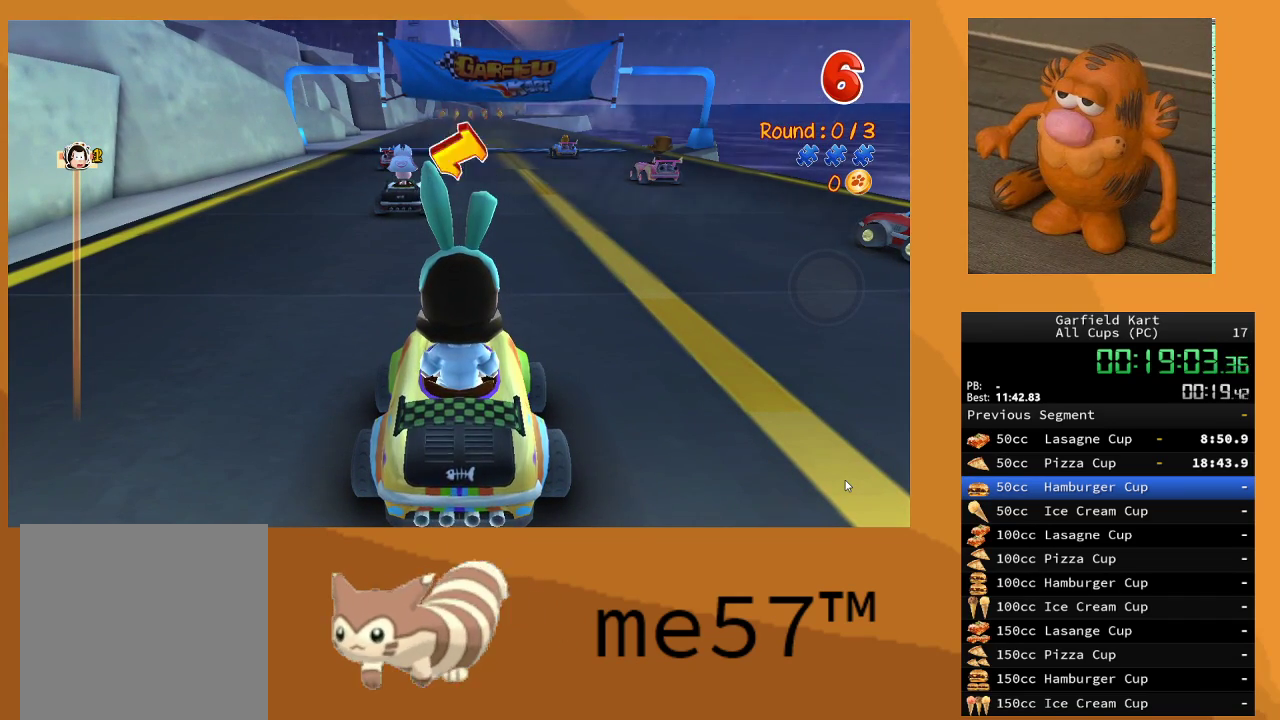
{"buttons": ["R2"], "left_stick": "center", "right_stick": "center", "events": []}
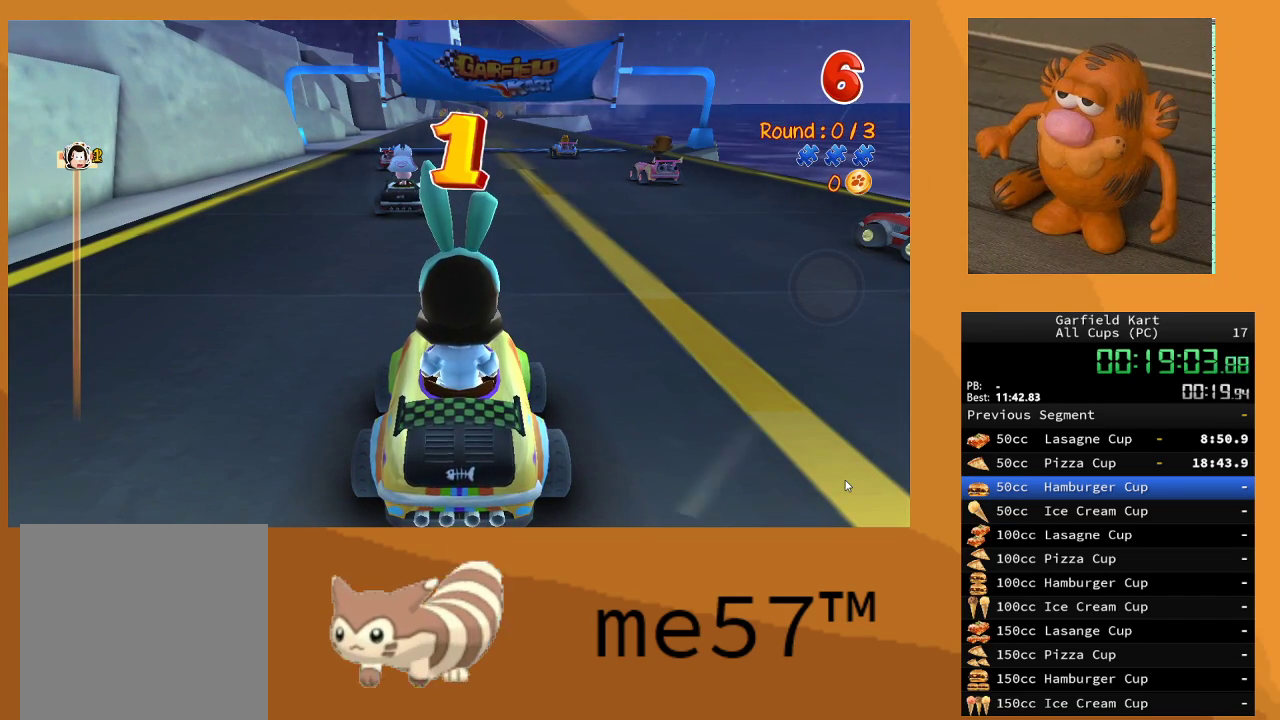
{"buttons": ["R2"], "left_stick": "center", "right_stick": "center", "events": []}
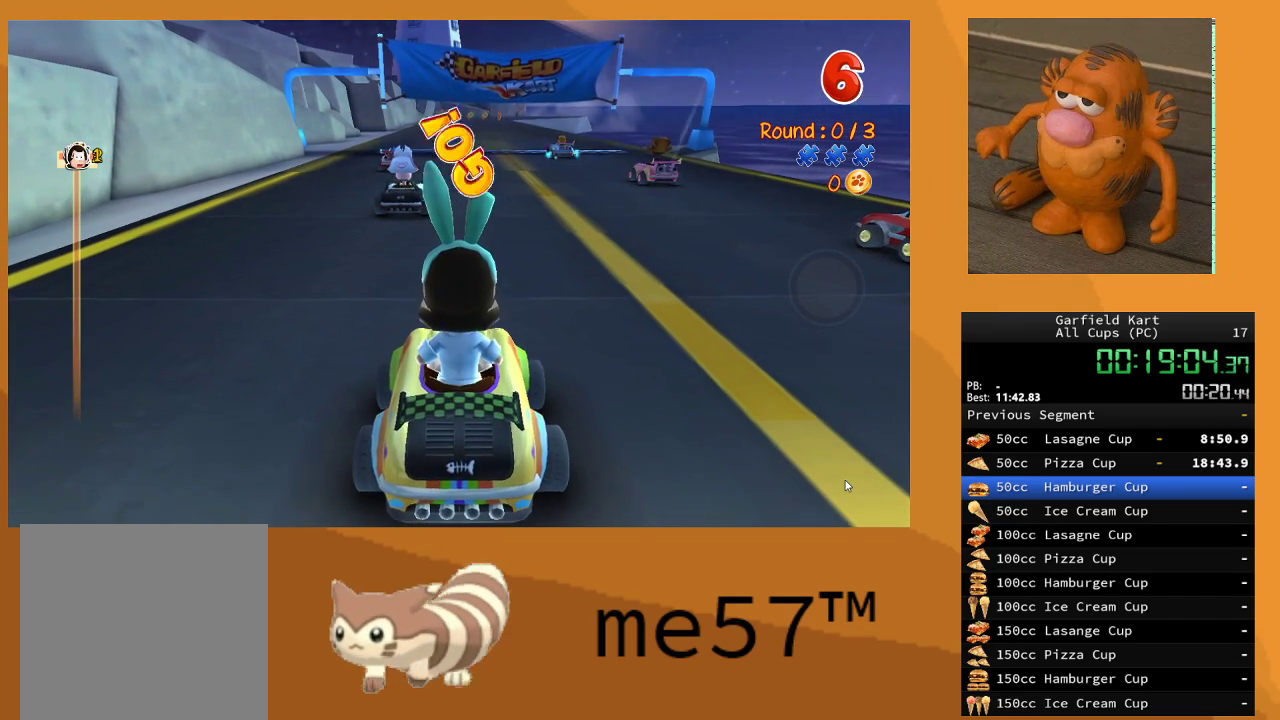
{"buttons": ["R2"], "left_stick": "center", "right_stick": "center", "events": []}
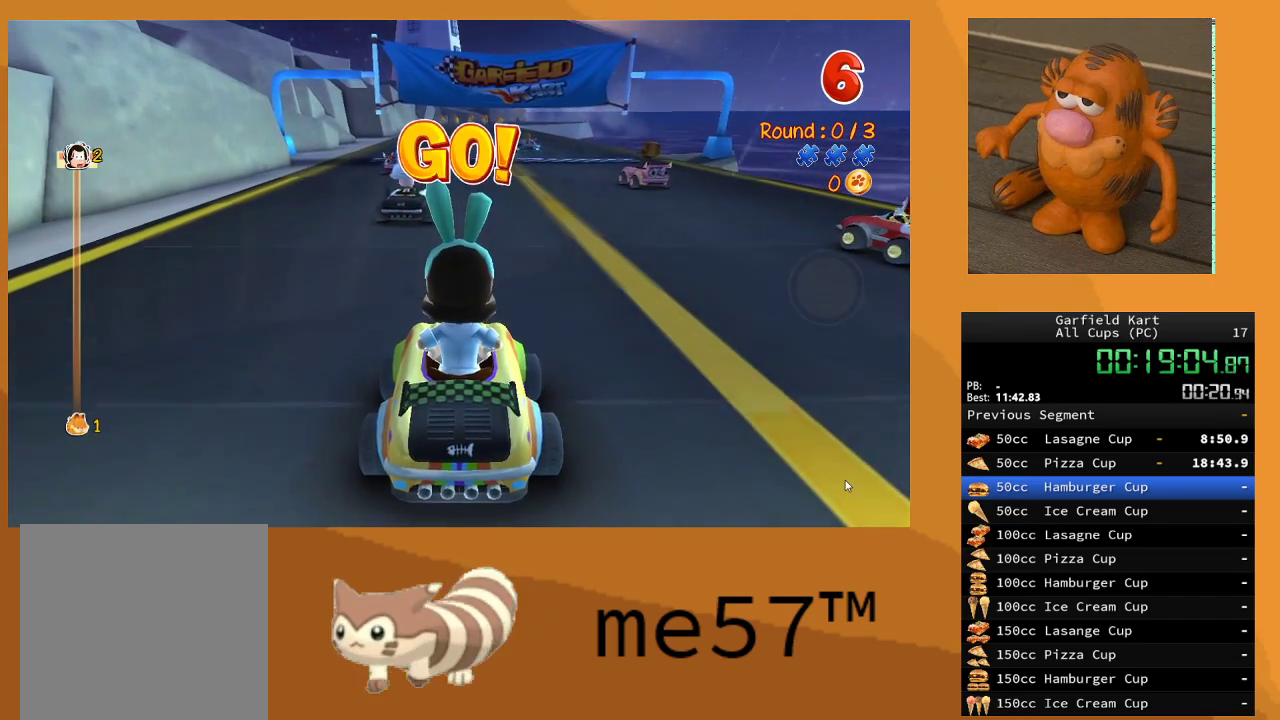
{"buttons": ["R2"], "left_stick": "center", "right_stick": "center", "events": [[217, "left_stick", "left"], [400, "left_stick", "center"]]}
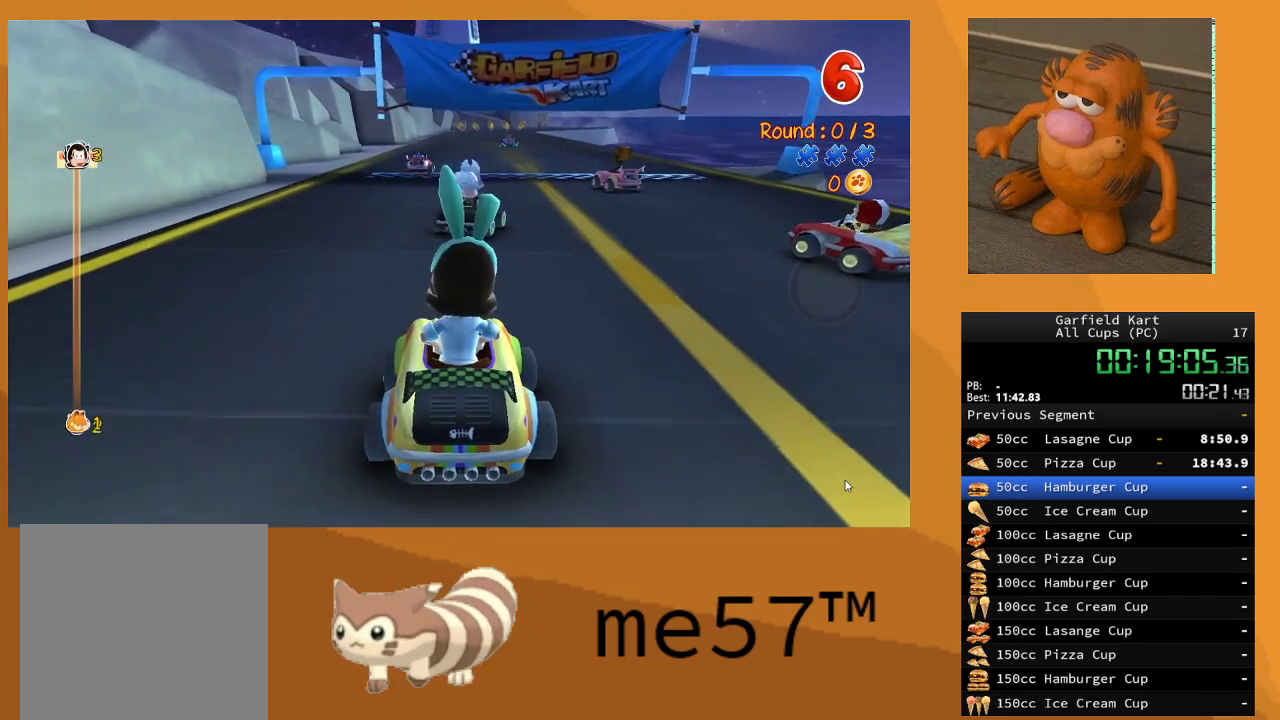
{"buttons": ["R2"], "left_stick": "left", "right_stick": "center", "events": [[417, "left_stick", "left"]]}
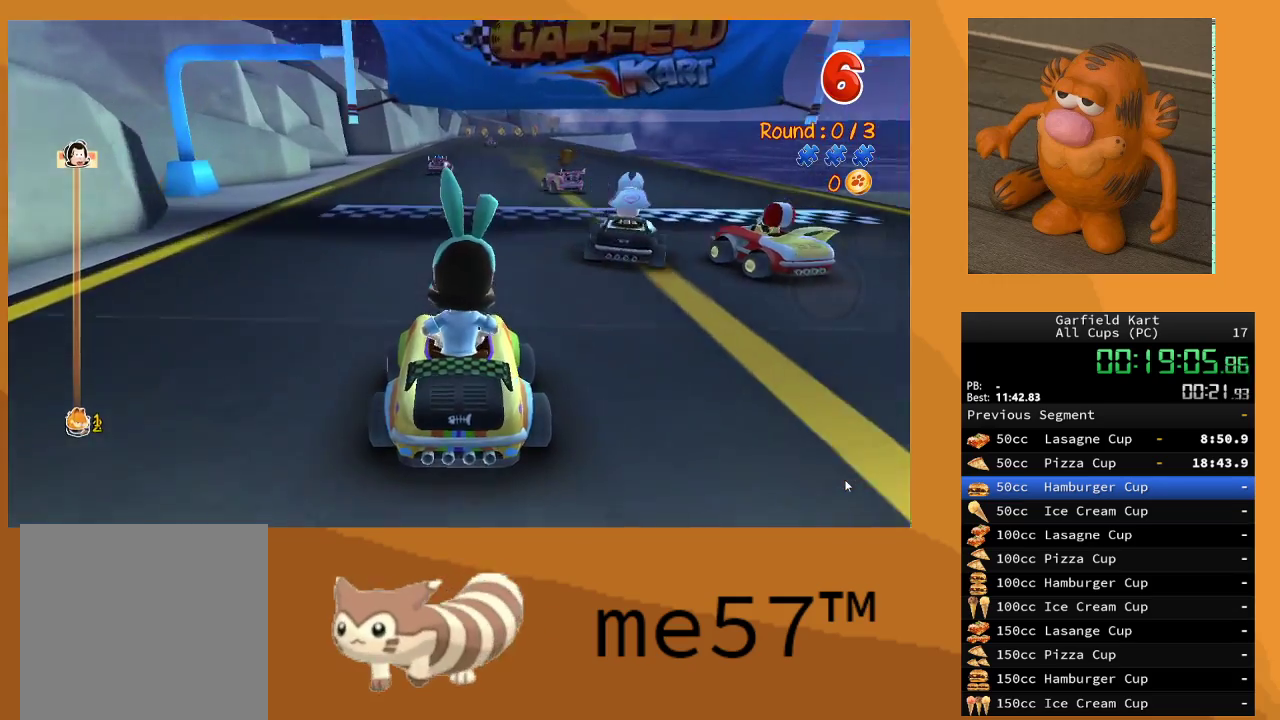
{"buttons": ["R2"], "left_stick": "center", "right_stick": "center", "events": [[100, "left_stick", "center"], [300, "left_stick", "right"], [450, "left_stick", "center"]]}
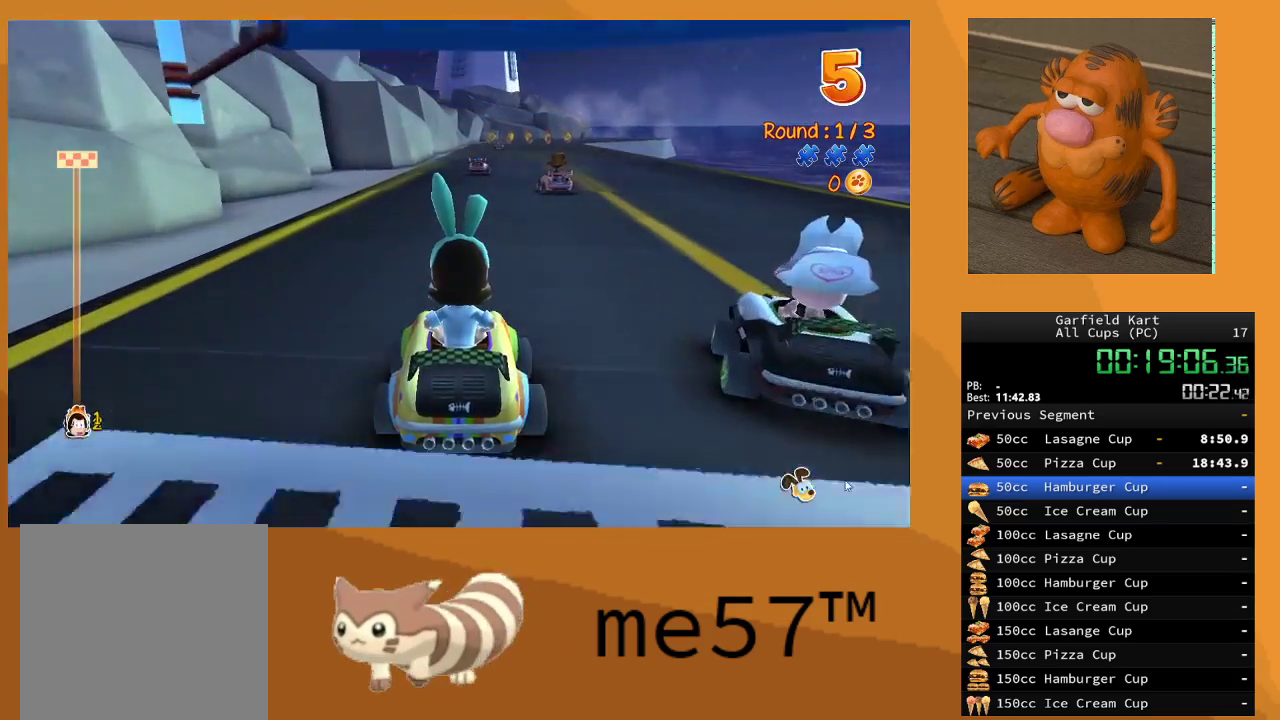
{"buttons": ["R2"], "left_stick": "right", "right_stick": "center", "events": [[450, "left_stick", "right"]]}
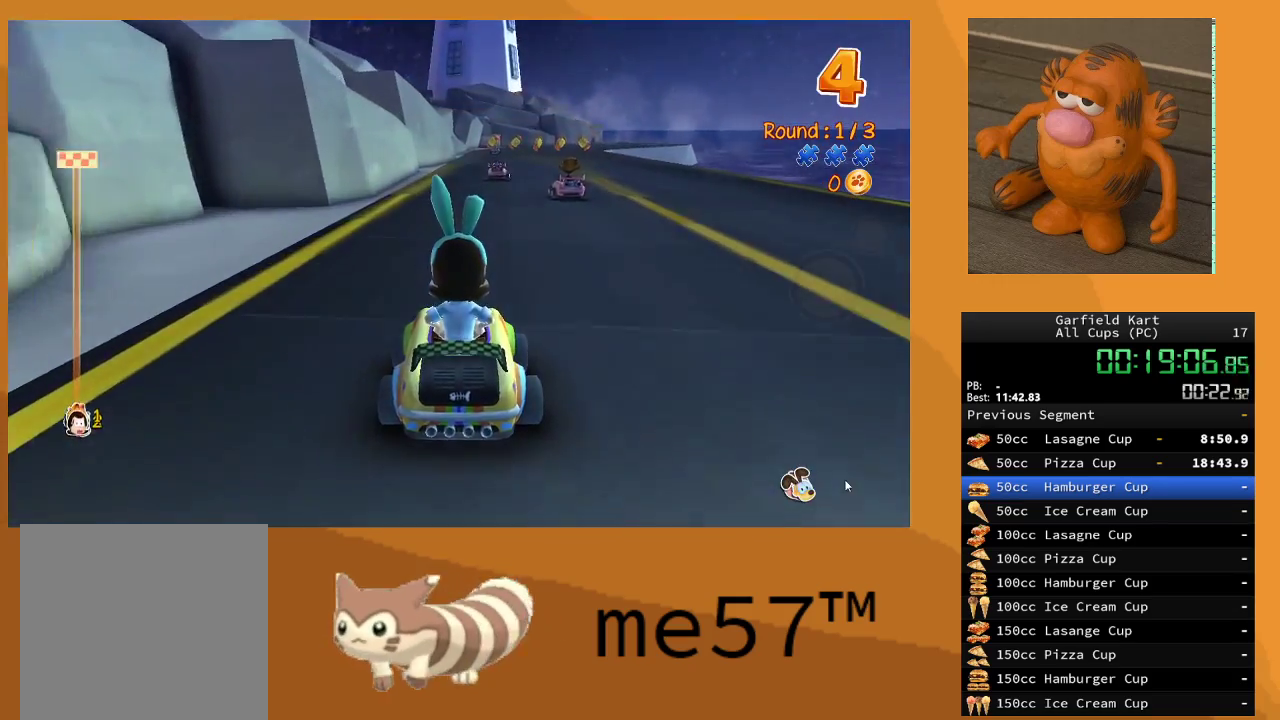
{"buttons": ["R2"], "left_stick": "center", "right_stick": "center", "events": [[117, "left_stick", "center"]]}
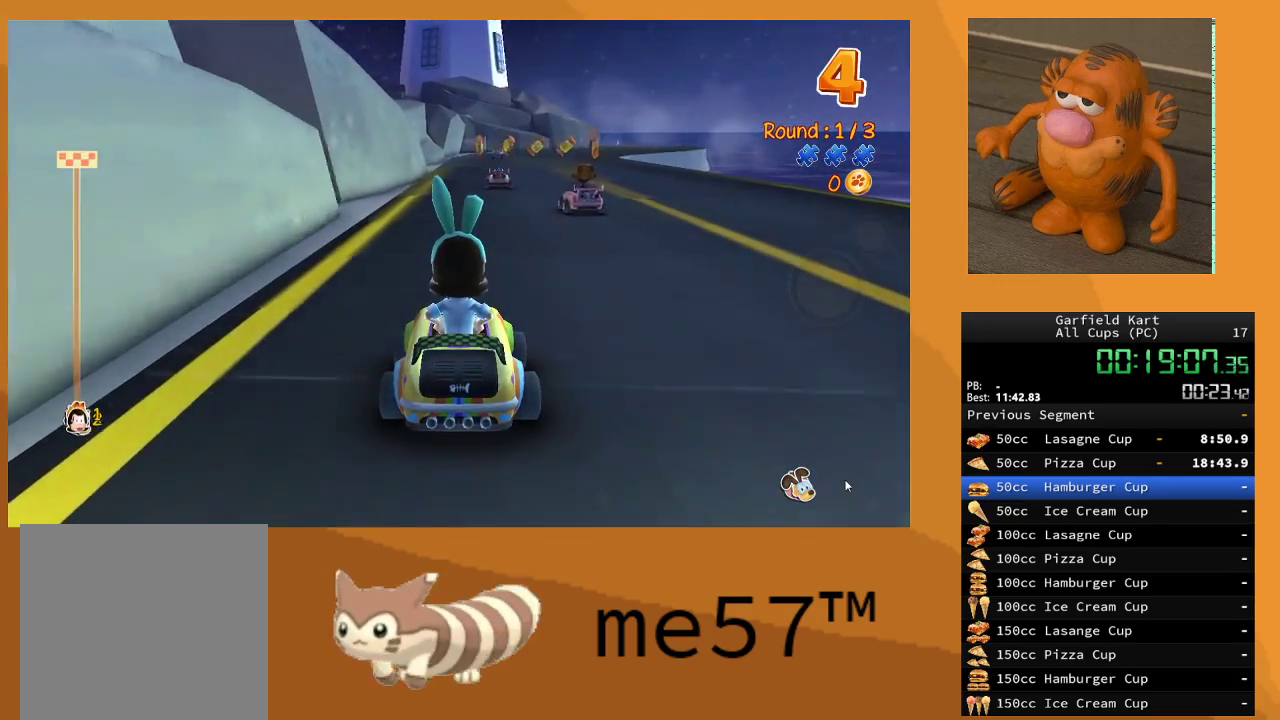
{"buttons": ["R2"], "left_stick": "center", "right_stick": "center", "events": []}
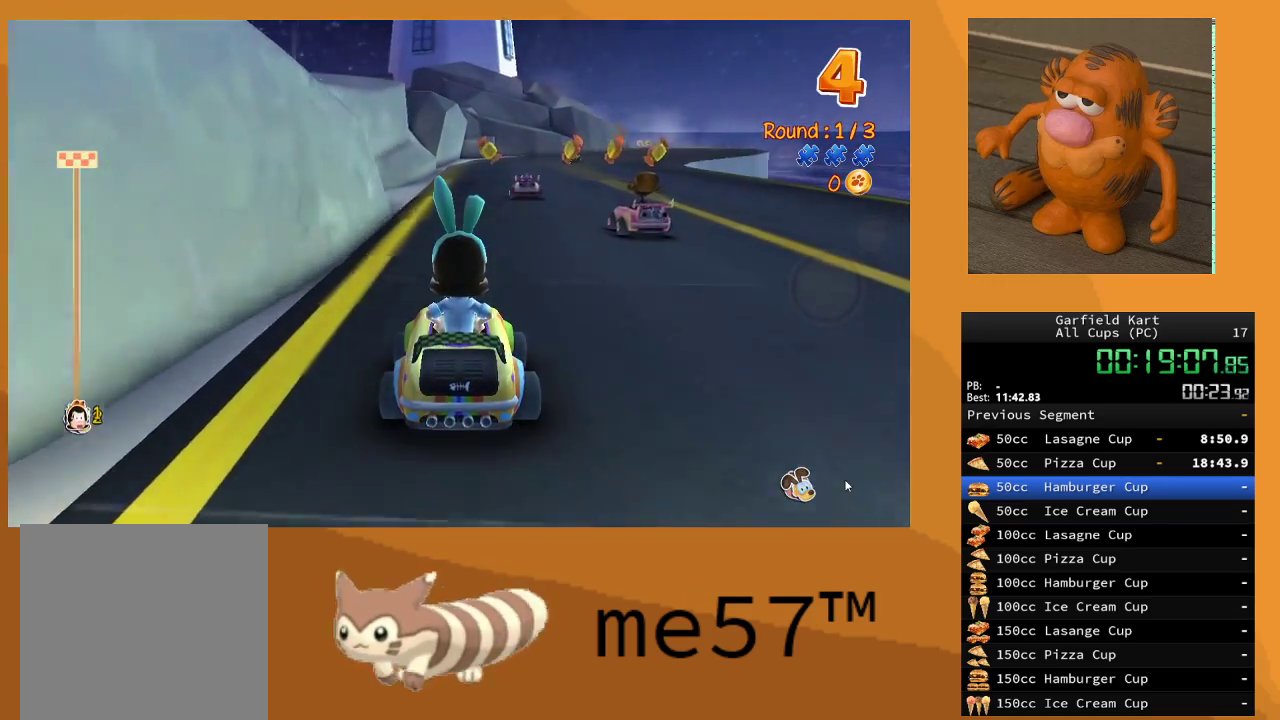
{"buttons": ["B", "R2"], "left_stick": "right", "right_stick": "center", "events": [[400, "left_stick", "right"], [450, "B", "down"]]}
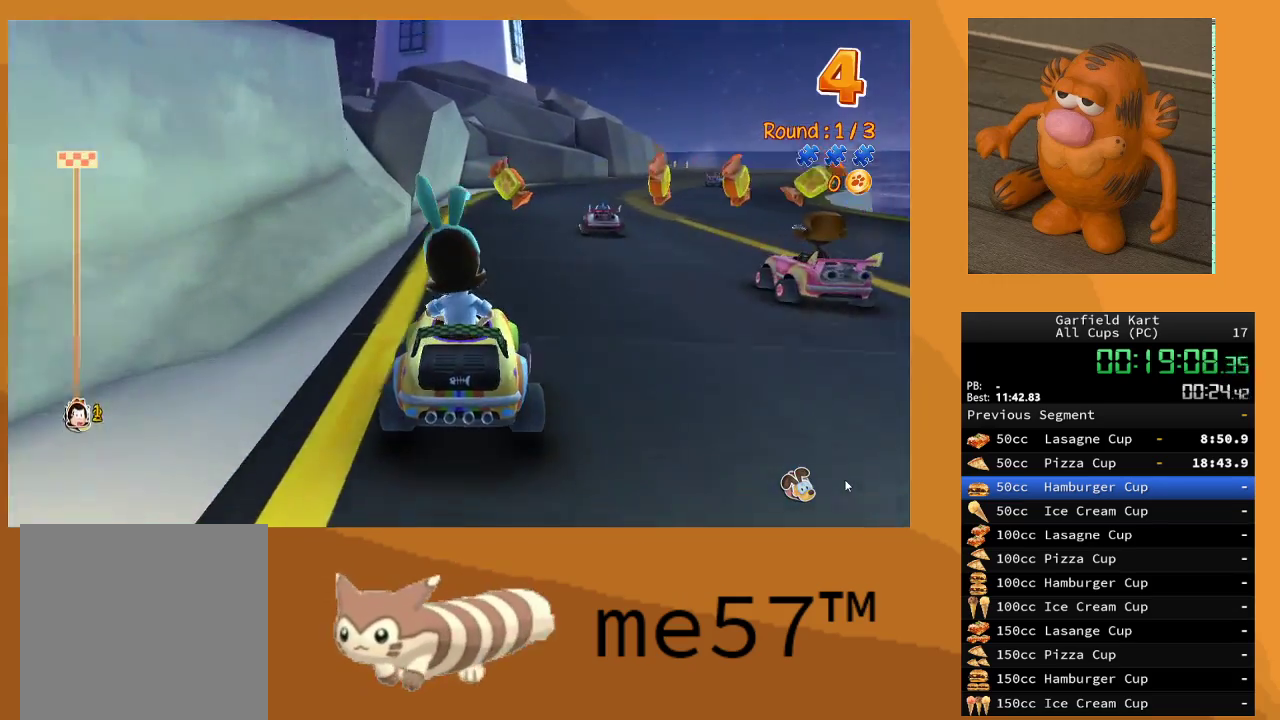
{"buttons": ["B", "R2"], "left_stick": "right", "right_stick": "center", "events": []}
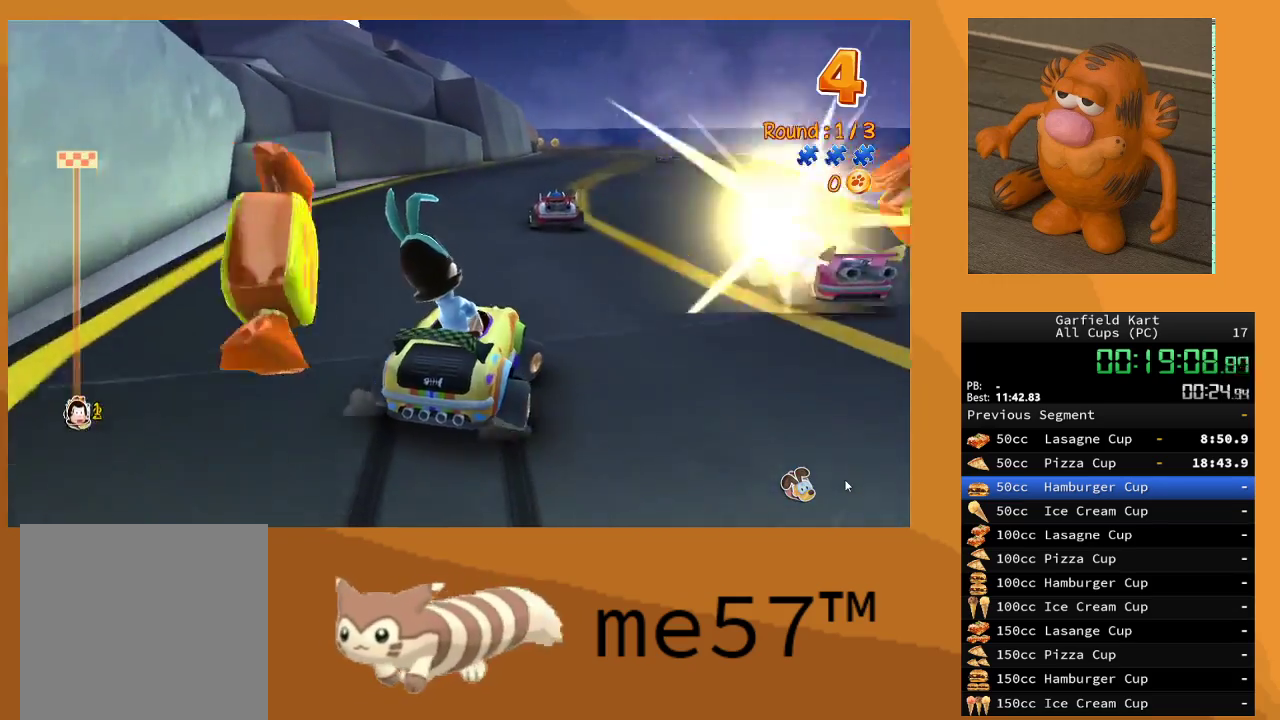
{"buttons": ["B", "R2"], "left_stick": "up-left", "right_stick": "center", "events": [[217, "left_stick", "center"], [267, "B", "up"], [383, "B", "down"], [417, "left_stick", "up-left"]]}
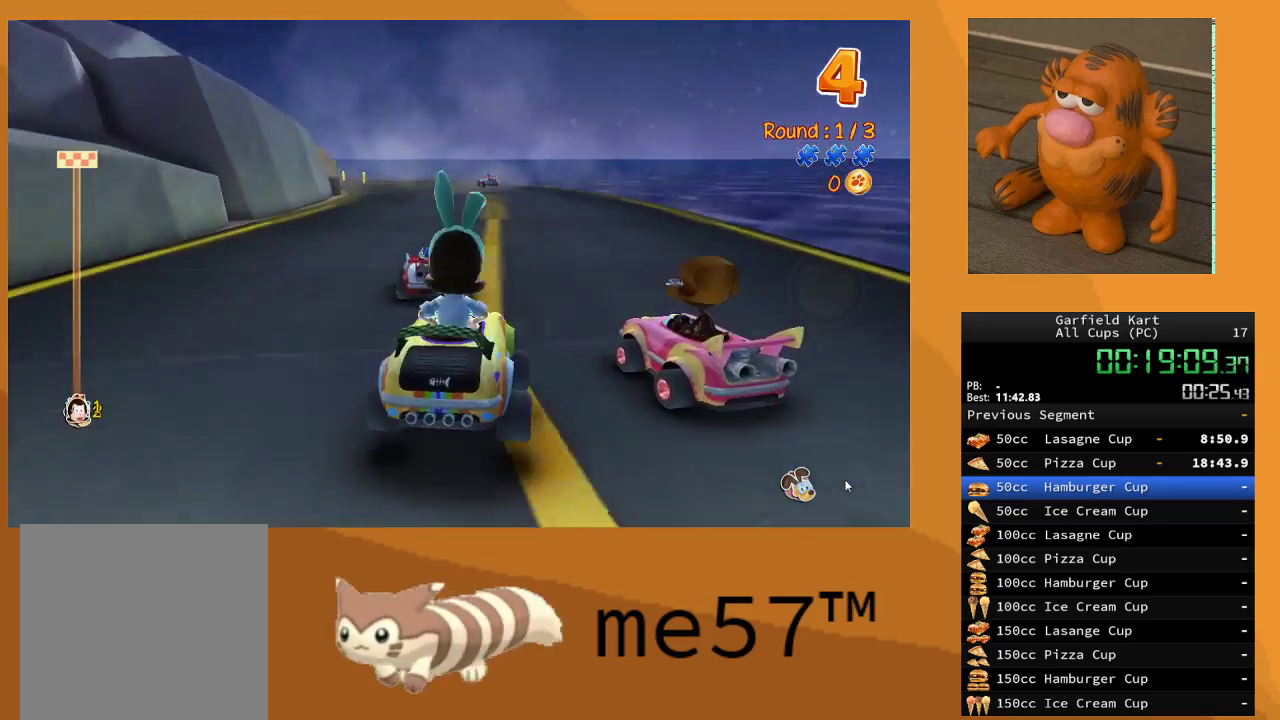
{"buttons": ["B", "R2"], "left_stick": "right", "right_stick": "center", "events": [[317, "left_stick", "right"], [333, "B", "up"], [450, "B", "down"]]}
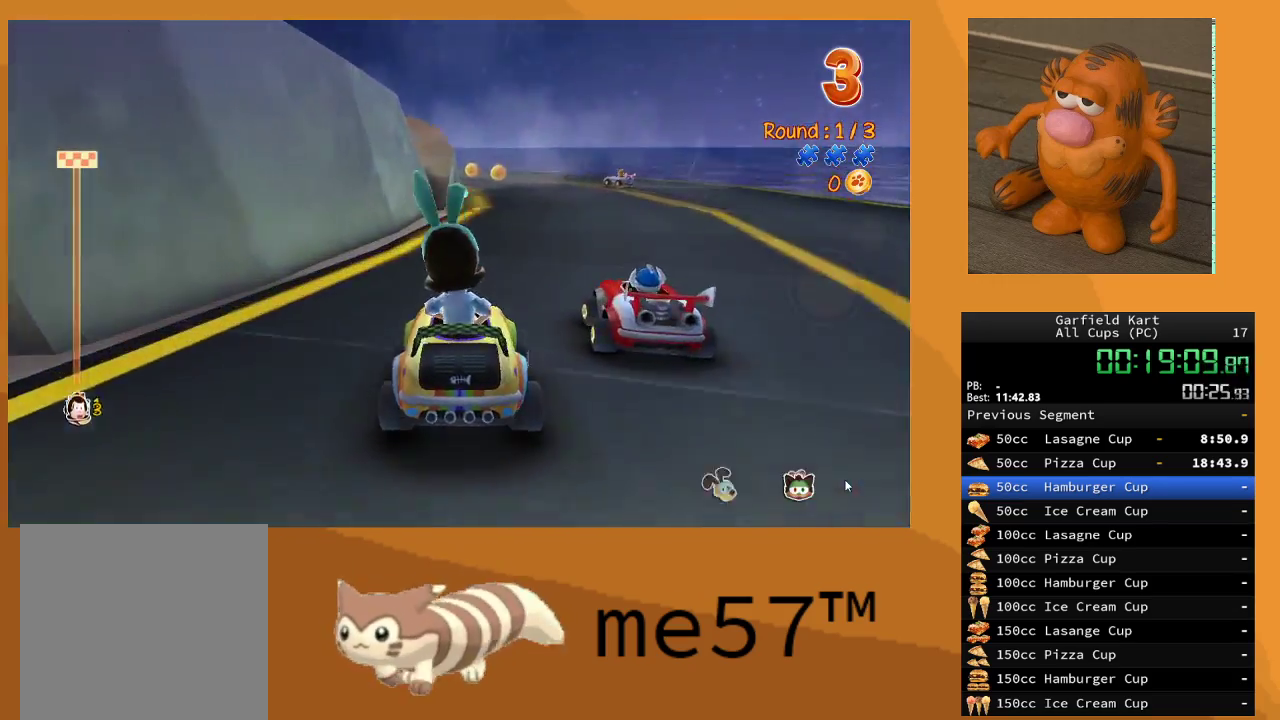
{"buttons": ["B", "R2"], "left_stick": "up-left", "right_stick": "center", "events": [[217, "B", "up"], [317, "left_stick", "up-left"], [367, "B", "down"]]}
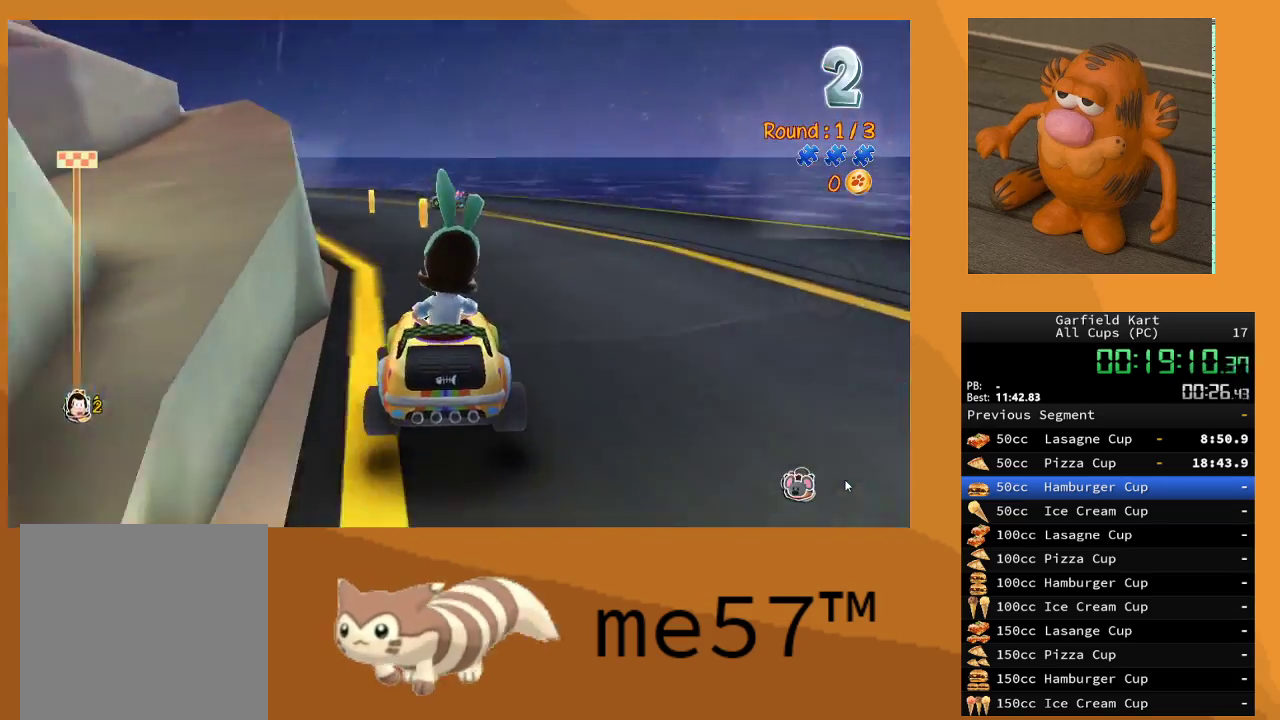
{"buttons": ["B", "R2"], "left_stick": "up-left", "right_stick": "center", "events": []}
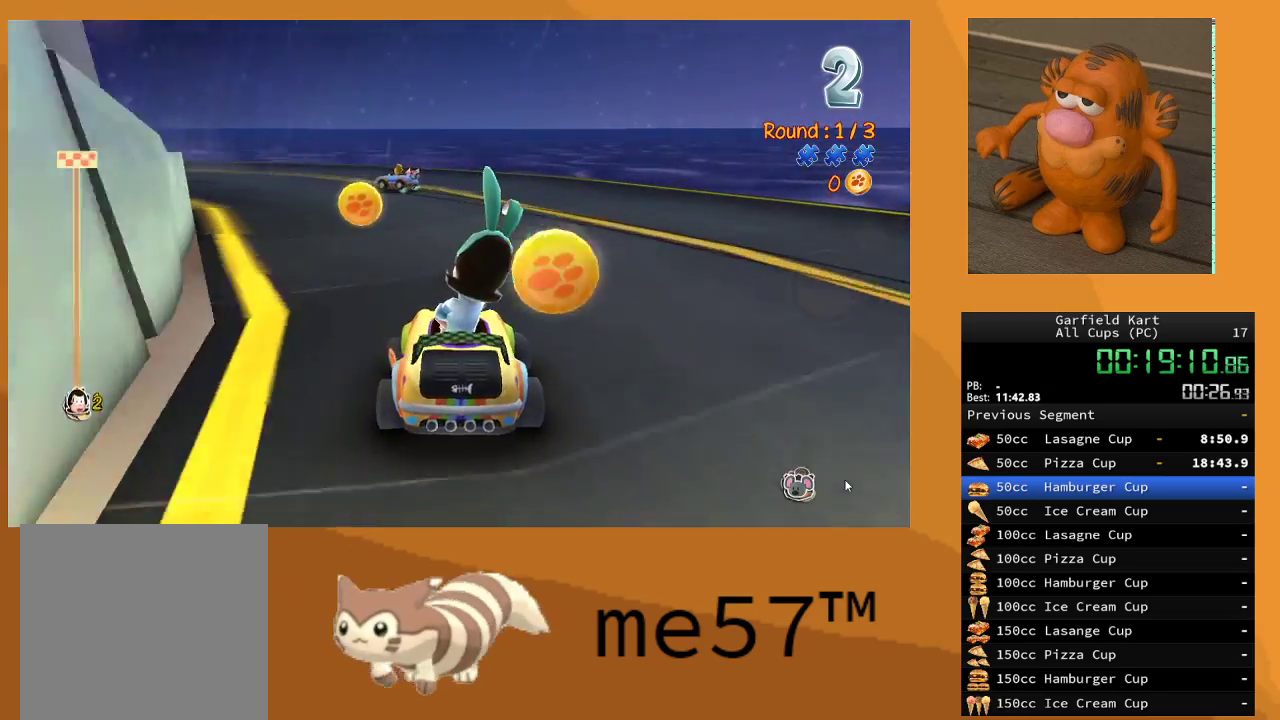
{"buttons": ["B", "R2"], "left_stick": "up-left", "right_stick": "center", "events": [[150, "B", "up"], [267, "B", "down"]]}
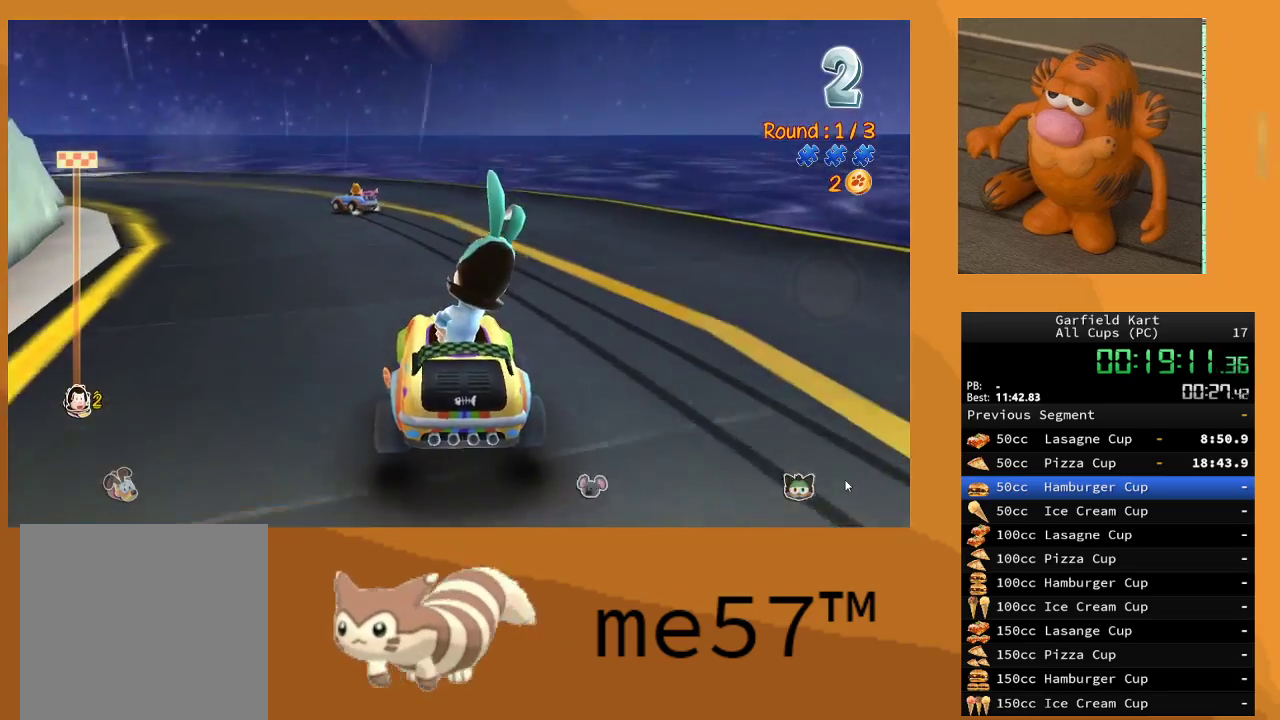
{"buttons": ["B", "R2"], "left_stick": "up-left", "right_stick": "center", "events": []}
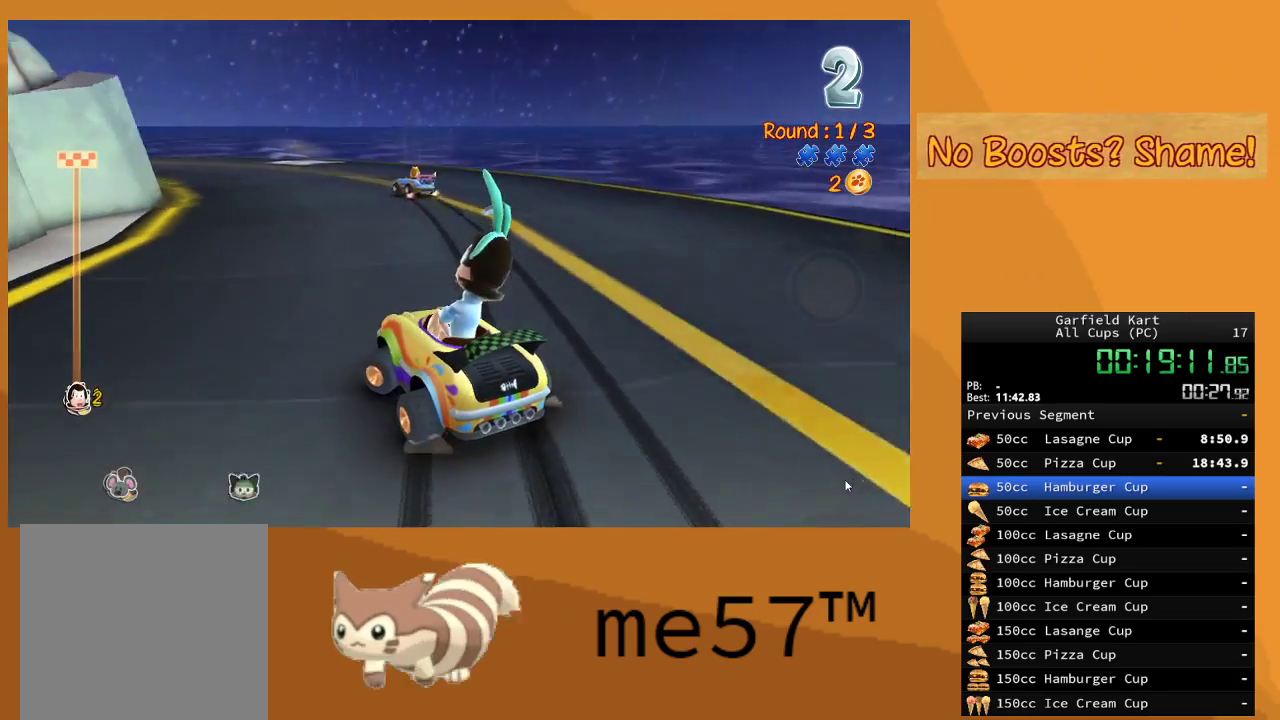
{"buttons": ["B", "R2"], "left_stick": "right", "right_stick": "center", "events": [[117, "left_stick", "right"]]}
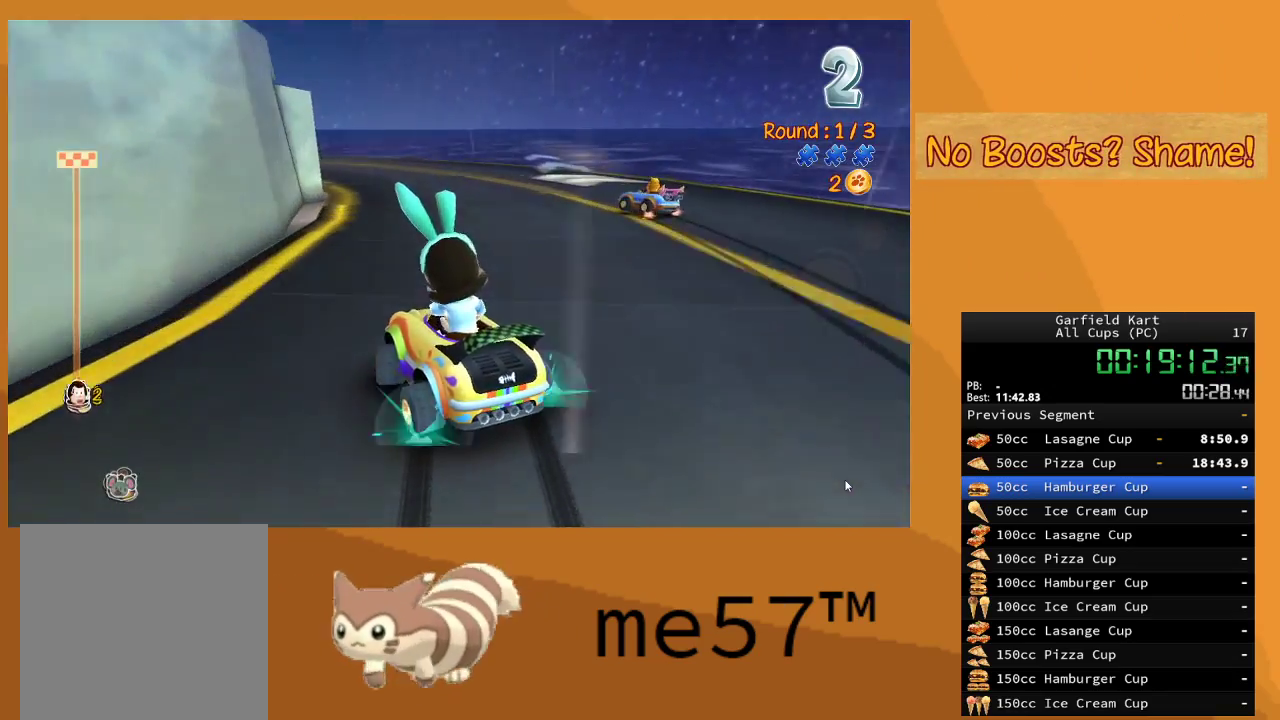
{"buttons": ["B", "R2"], "left_stick": "up-left", "right_stick": "center", "events": [[50, "left_stick", "left"], [217, "left_stick", "right"], [450, "left_stick", "up-left"]]}
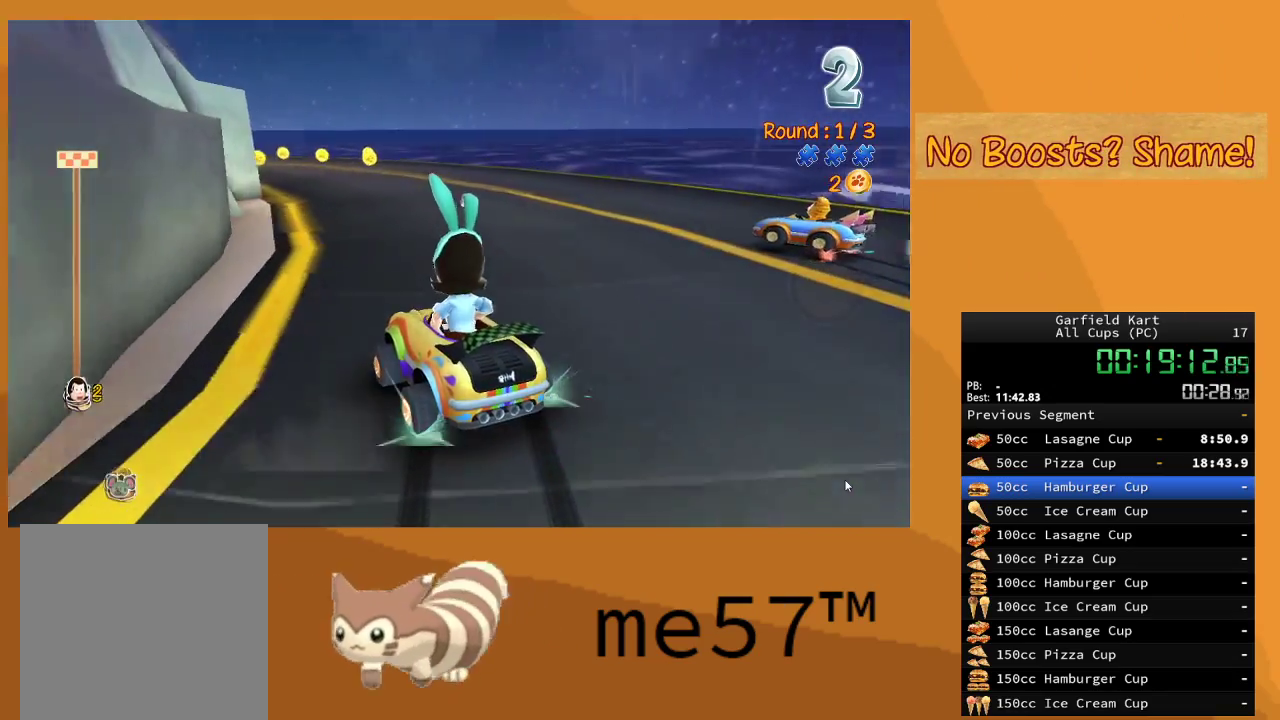
{"buttons": ["B", "R2"], "left_stick": "up-left", "right_stick": "center", "events": [[167, "left_stick", "right"], [283, "left_stick", "center"], [400, "left_stick", "up-left"]]}
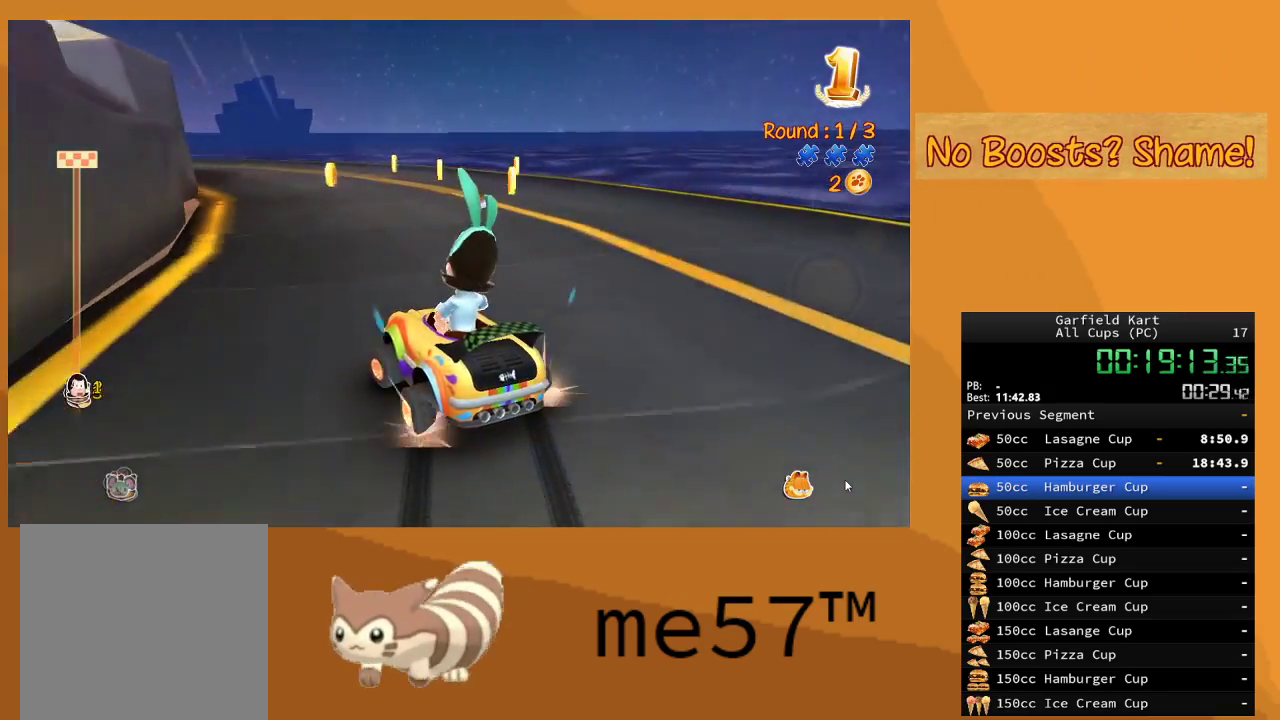
{"buttons": ["B", "R2"], "left_stick": "center", "right_stick": "center", "events": [[83, "left_stick", "center"], [217, "left_stick", "up-left"], [467, "left_stick", "center"]]}
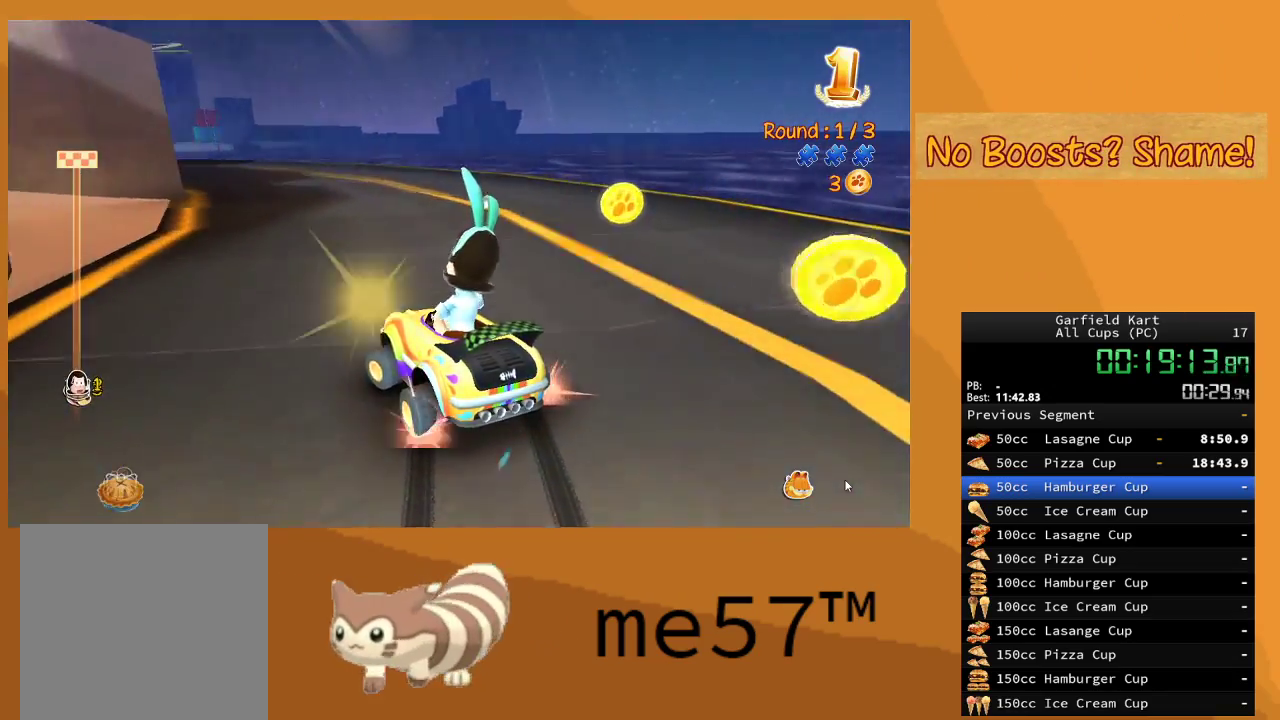
{"buttons": ["B", "R2"], "left_stick": "up-left", "right_stick": "center", "events": [[417, "left_stick", "up-left"]]}
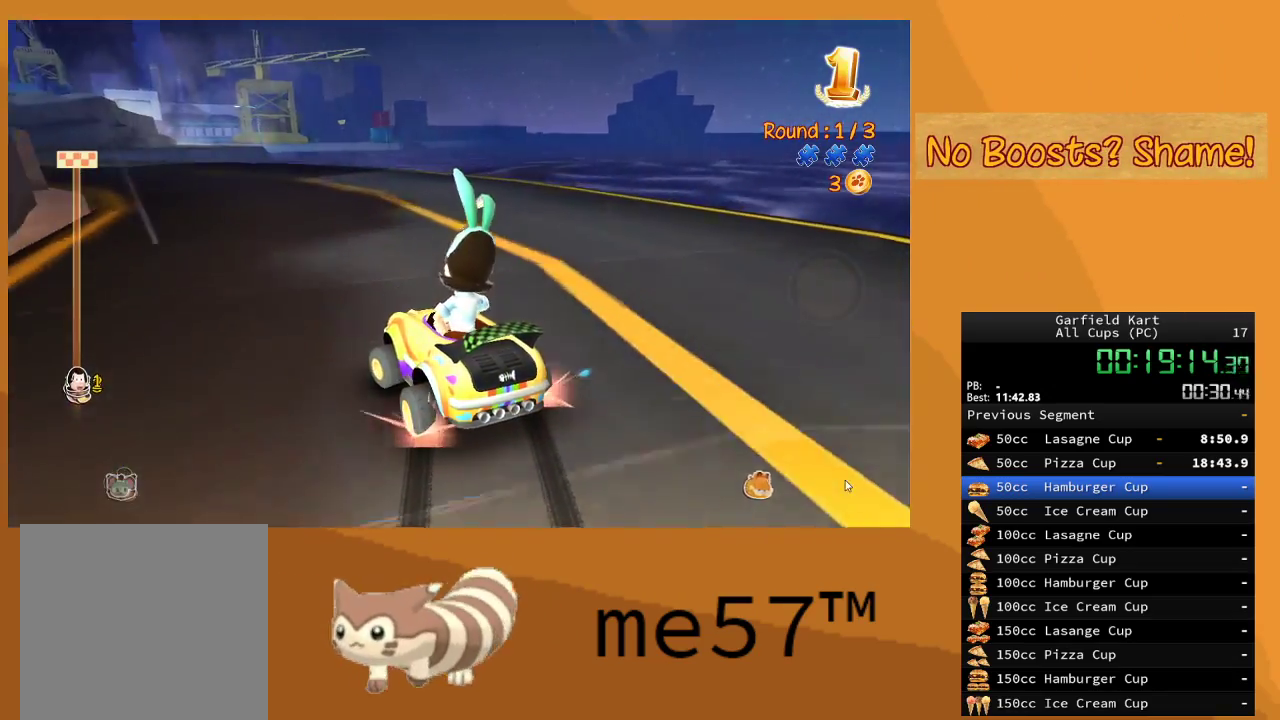
{"buttons": ["B", "R2"], "left_stick": "center", "right_stick": "center", "events": [[500, "left_stick", "center"]]}
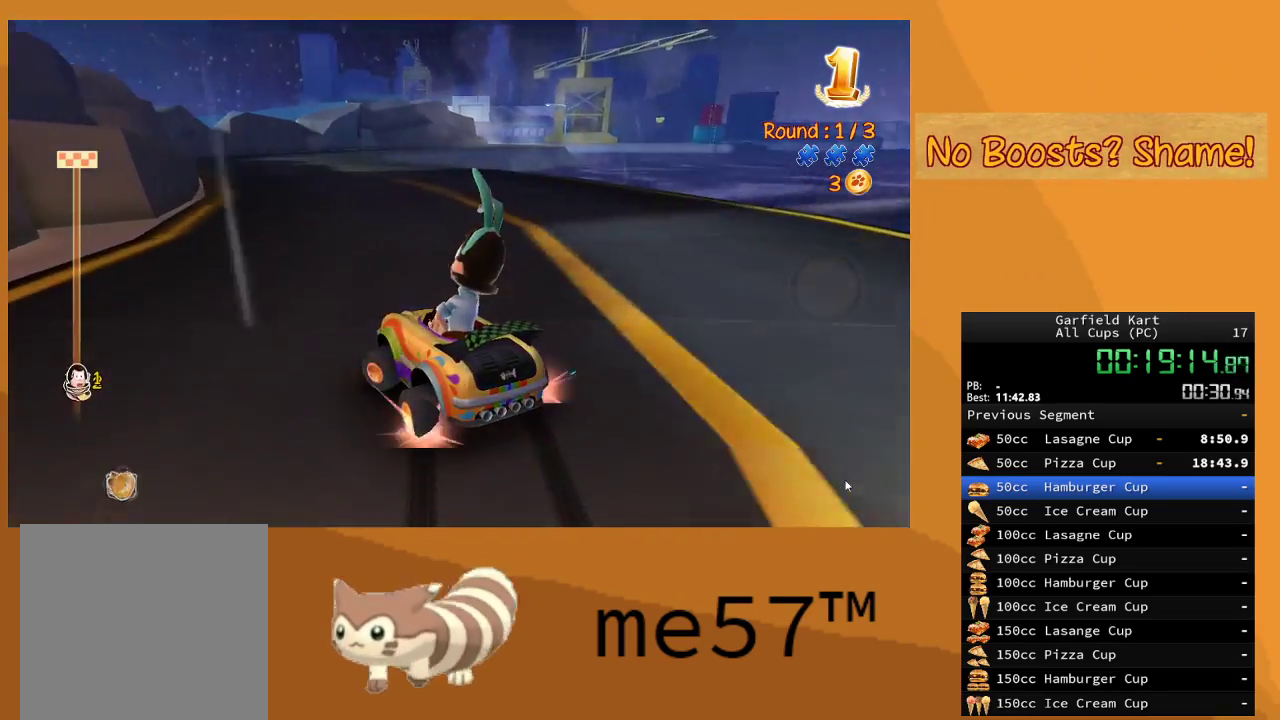
{"buttons": ["R2"], "left_stick": "left", "right_stick": "center", "events": [[83, "B", "up"], [117, "left_stick", "right"], [200, "B", "down"], [283, "left_stick", "center"], [333, "B", "up"], [500, "left_stick", "left"]]}
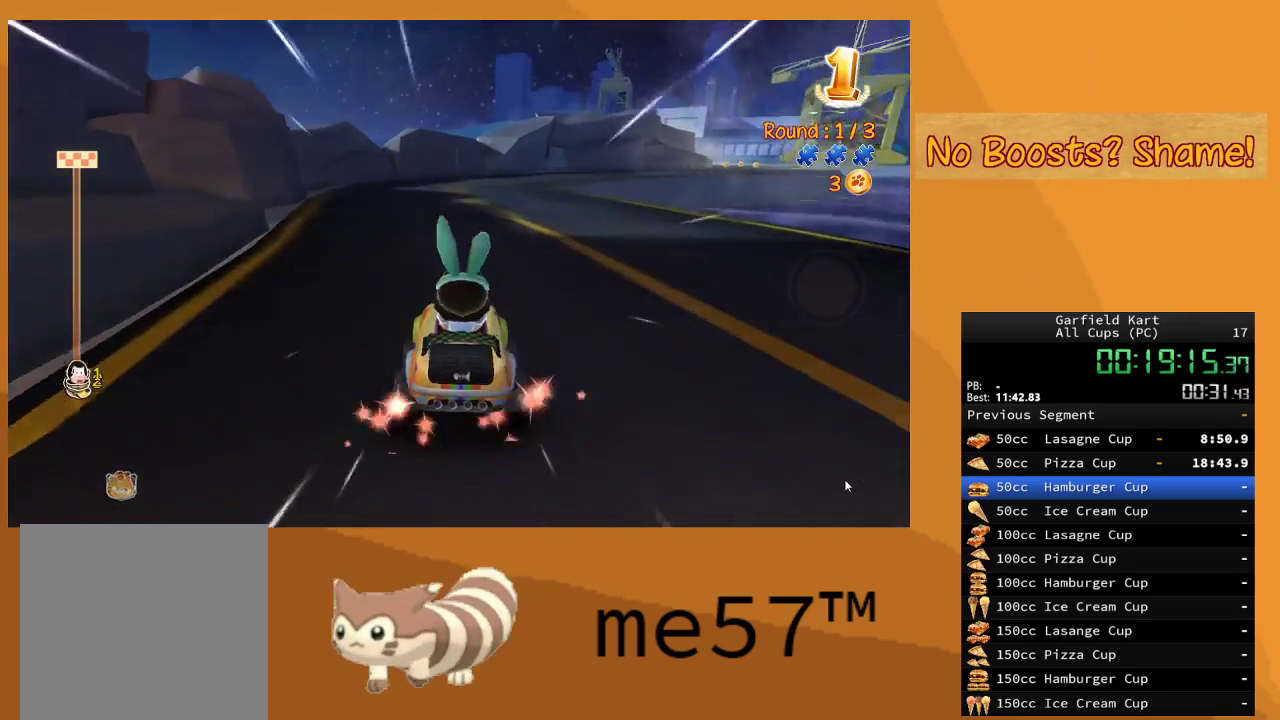
{"buttons": ["B", "R2"], "left_stick": "right", "right_stick": "center", "events": [[33, "left_stick", "up-left"], [183, "left_stick", "center"], [300, "left_stick", "right"], [333, "B", "down"]]}